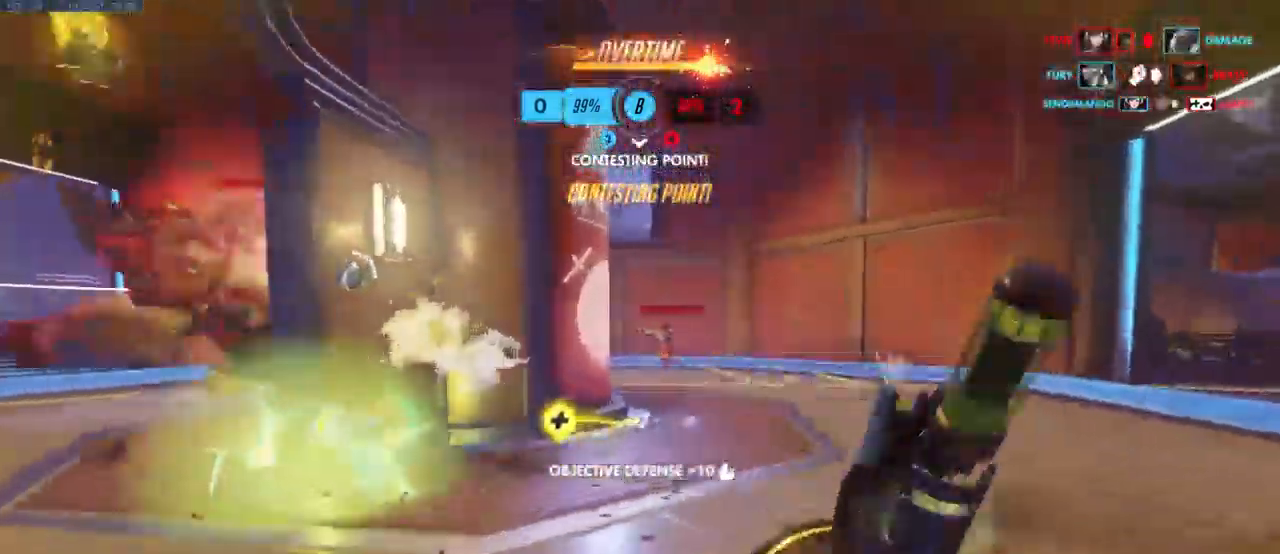
Gameplay with keyboard and mouse; each line is a JSON object with the keys and mouse buttons held at the frame after it. "events" lists presses ("down") and releases ("up") of "a", "ctrl", "d", "e", "q", "s", "shift", "space", "w", "mouse_left", "mouse_wheel", "mouse_right", "mouse_mb4" and "mouse_mb5" between this image and that frame as [ms after this image, input, new state], when the widget could be followed in between. "mouse_left", "mouse_wheel", "mouse_right", "mouse_mb4", "mouse_mb5" = the "left", "wheel", "right", "mb4", "mb5" buttons of the "mouse" list. No other keys are recorded. "wheel" means that the mouse wheel is clicked or scrolled. Mouse movement is not recorded.
{"keys": ["w"], "mouse": [], "events": [[283, "a", "down"], [483, "a", "up"]]}
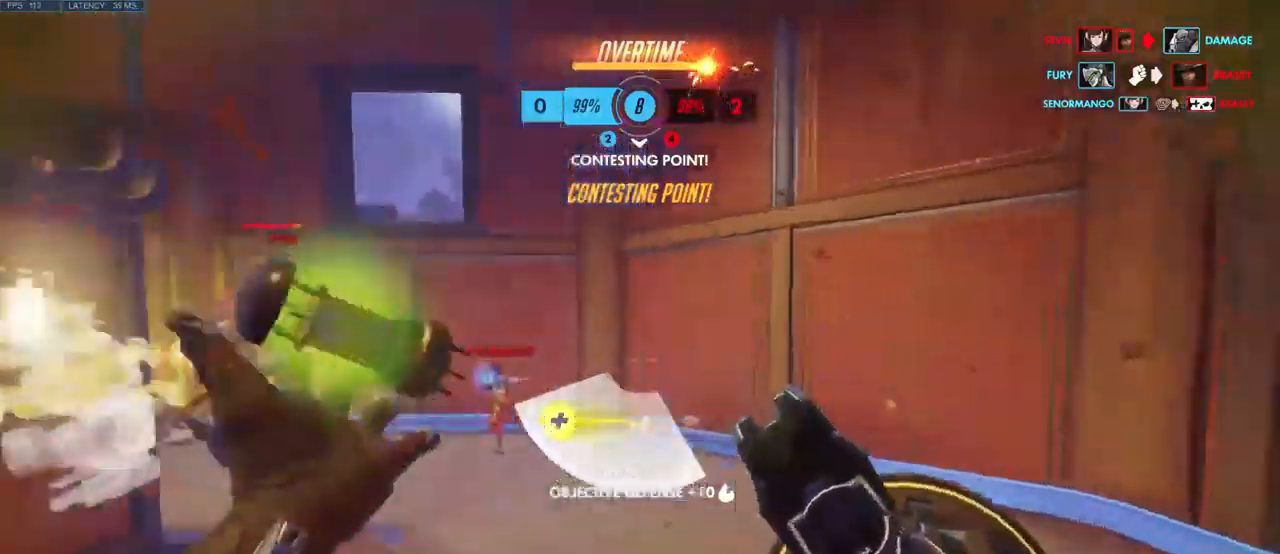
{"keys": ["w"], "mouse": [], "events": [[333, "a", "down"], [500, "a", "up"]]}
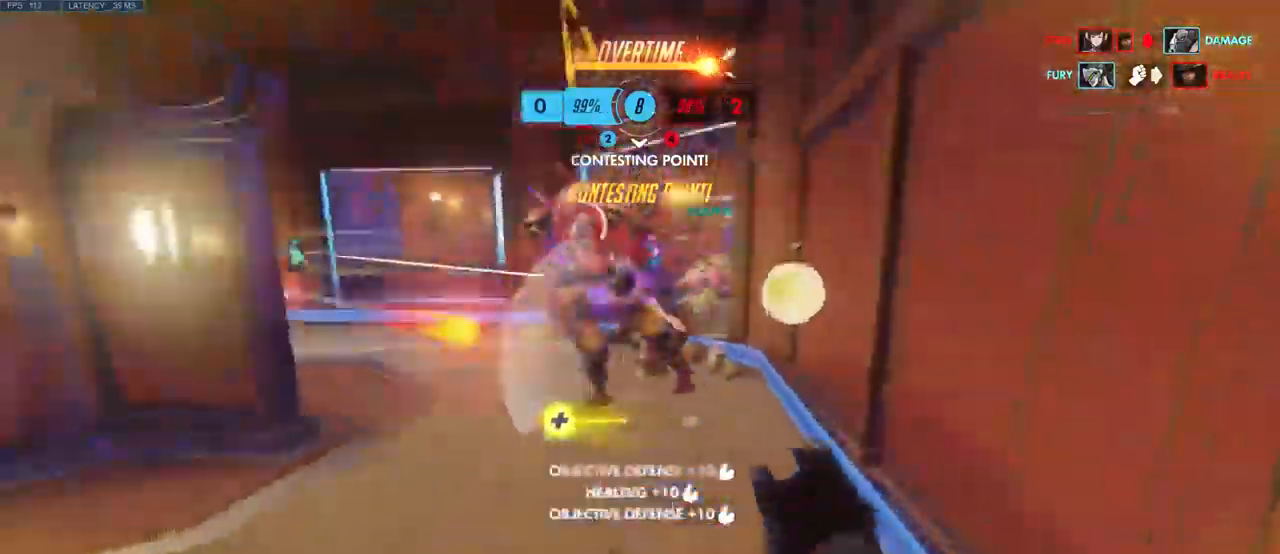
{"keys": ["d", "w"], "mouse": []}
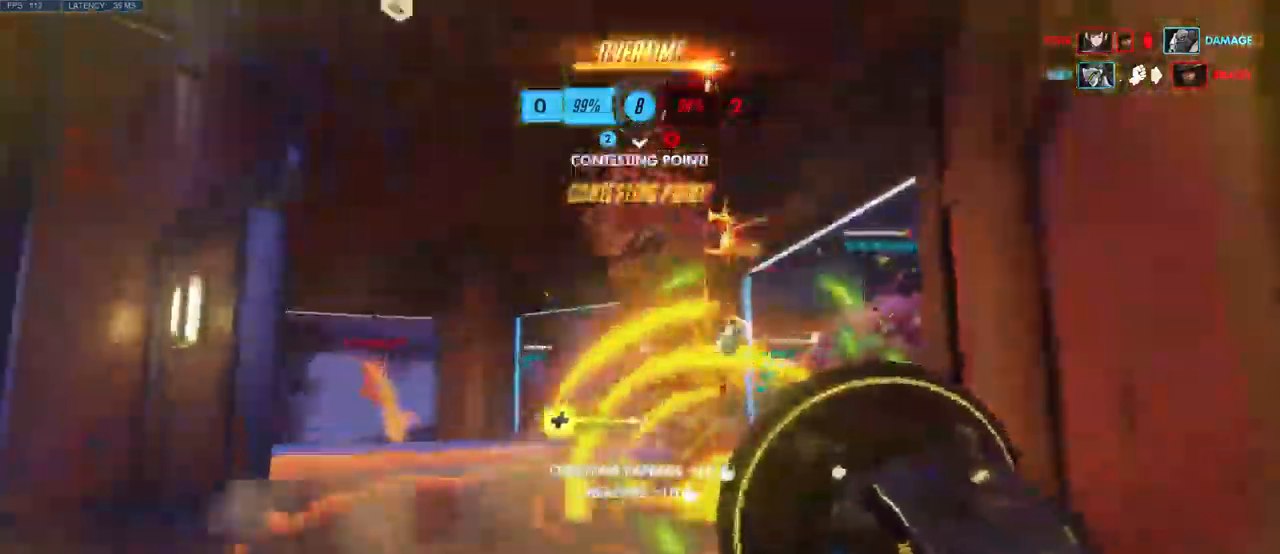
{"keys": ["a"], "mouse": ["left"], "events": [[17, "mouse_left", "down"], [33, "w", "up"], [83, "a", "down"], [133, "d", "up"]]}
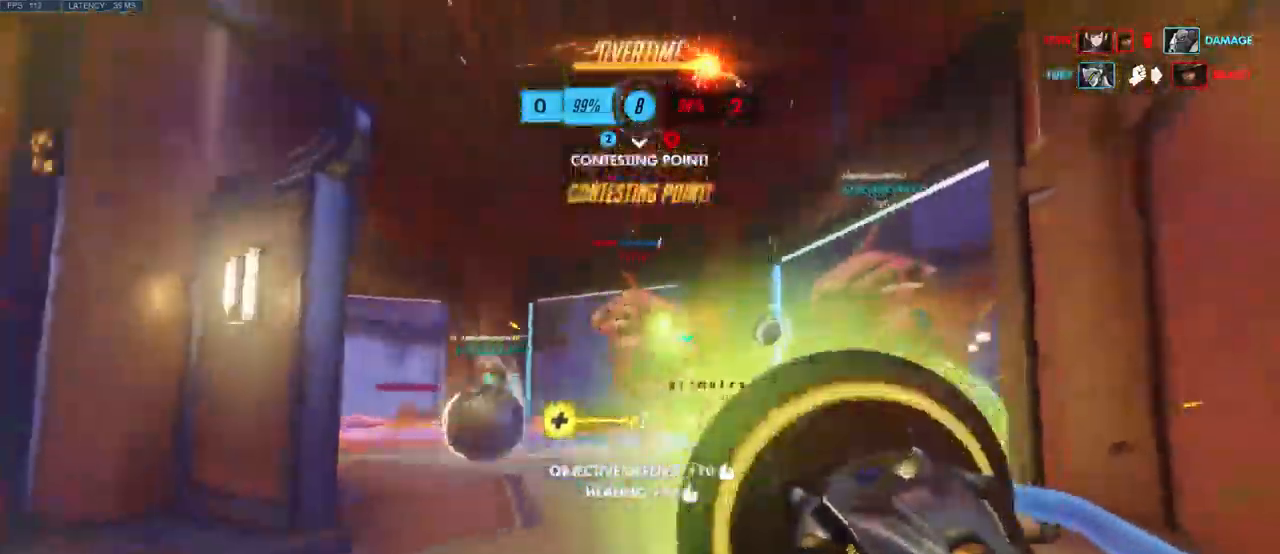
{"keys": ["w"], "mouse": ["left"], "events": [[50, "w", "down"], [150, "space", "down"], [250, "a", "up"], [283, "space", "up"]]}
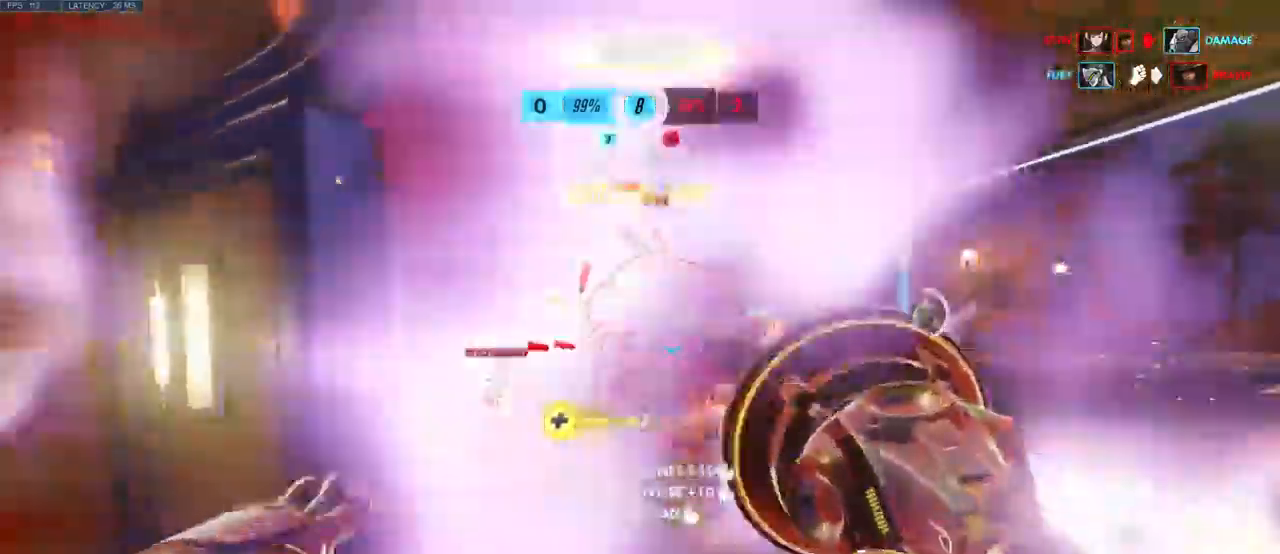
{"keys": ["a", "space", "w"], "mouse": ["left"], "events": [[500, "a", "down"], [500, "space", "down"]]}
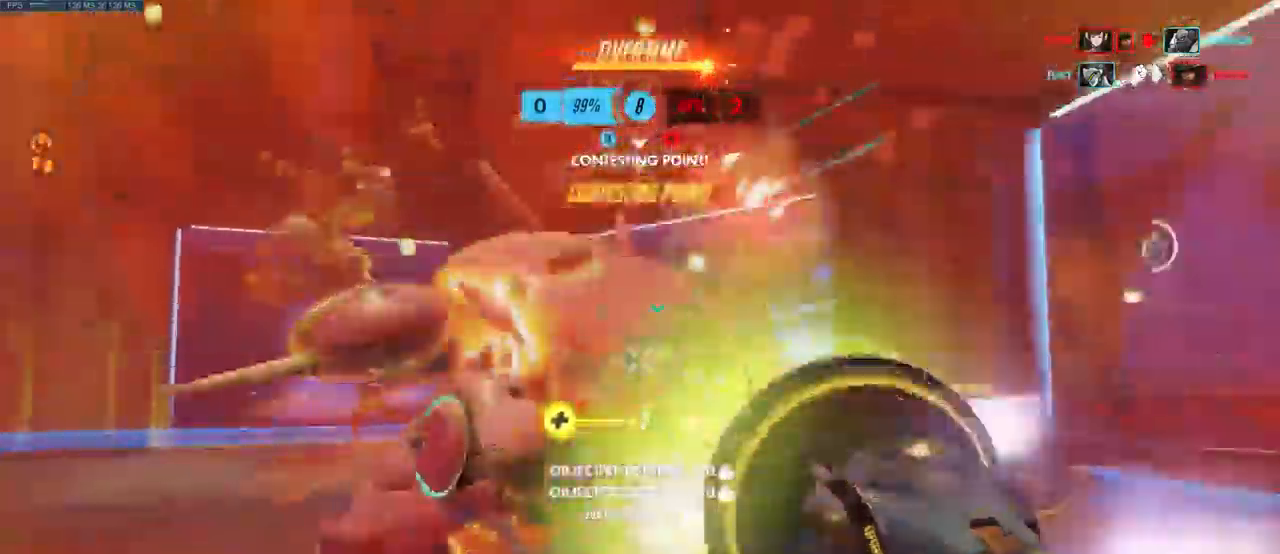
{"keys": ["space", "w"], "mouse": [], "events": [[133, "space", "up"], [267, "mouse_left", "up"], [283, "e", "down"], [300, "a", "up"], [367, "e", "up"], [417, "space", "down"]]}
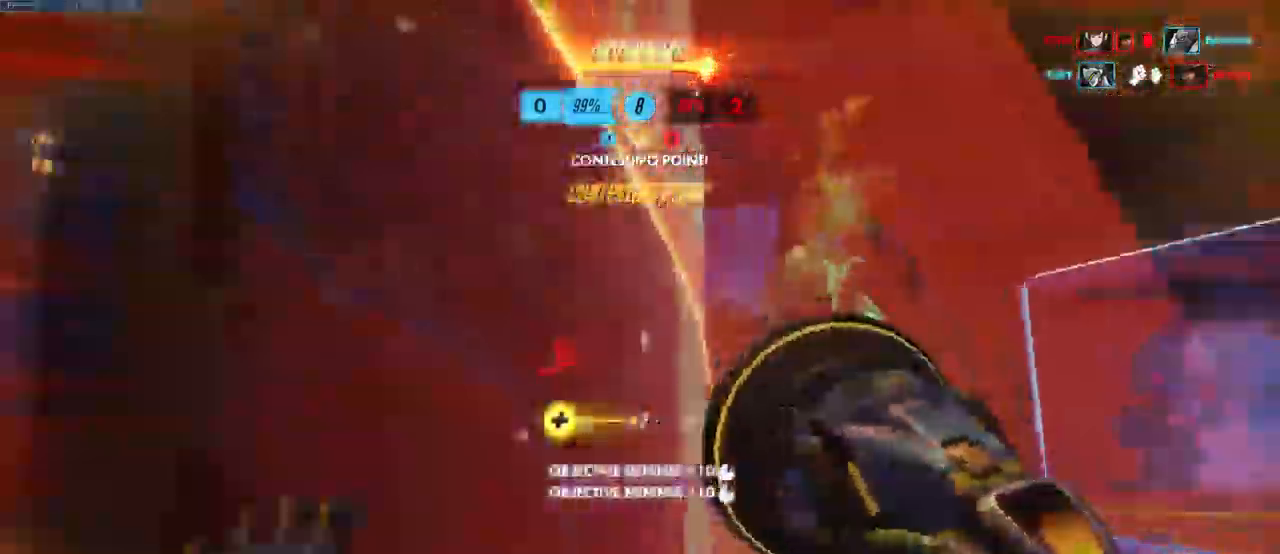
{"keys": ["e", "w"], "mouse": []}
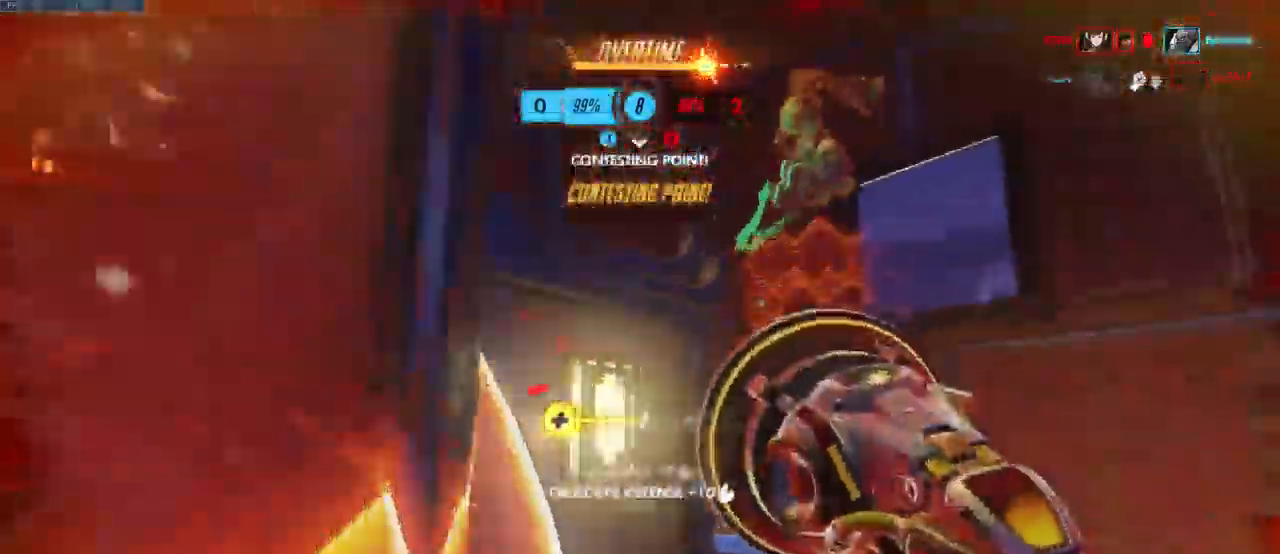
{"keys": ["w"], "mouse": [], "events": [[67, "e", "up"], [117, "e", "down"], [217, "e", "up"], [317, "a", "down"], [500, "a", "up"]]}
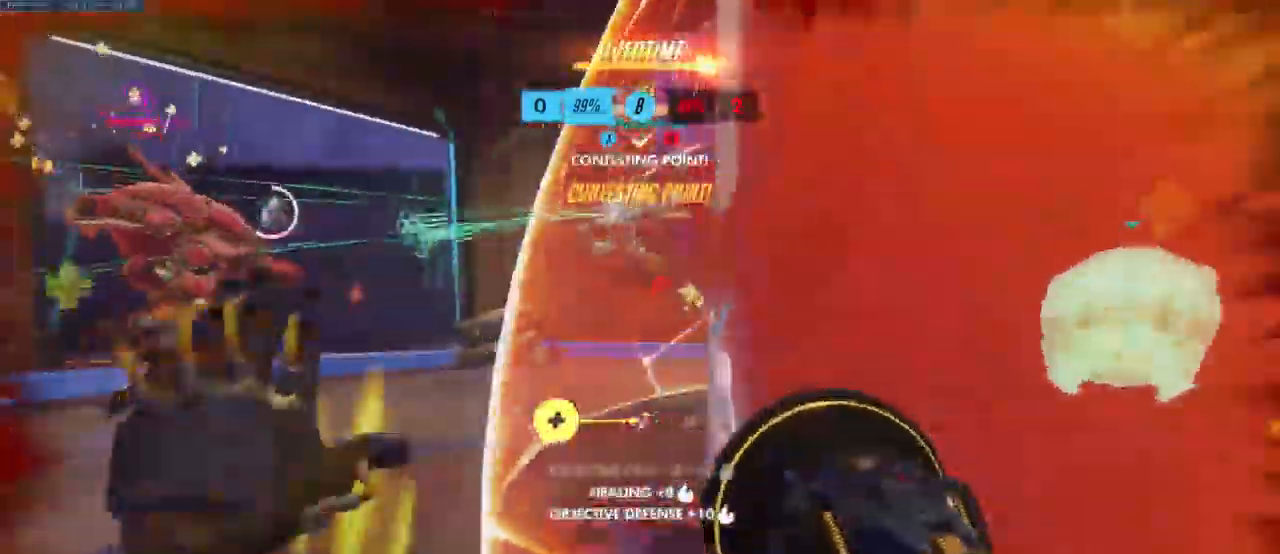
{"keys": ["w"], "mouse": [], "events": [[267, "space", "down"], [433, "space", "up"]]}
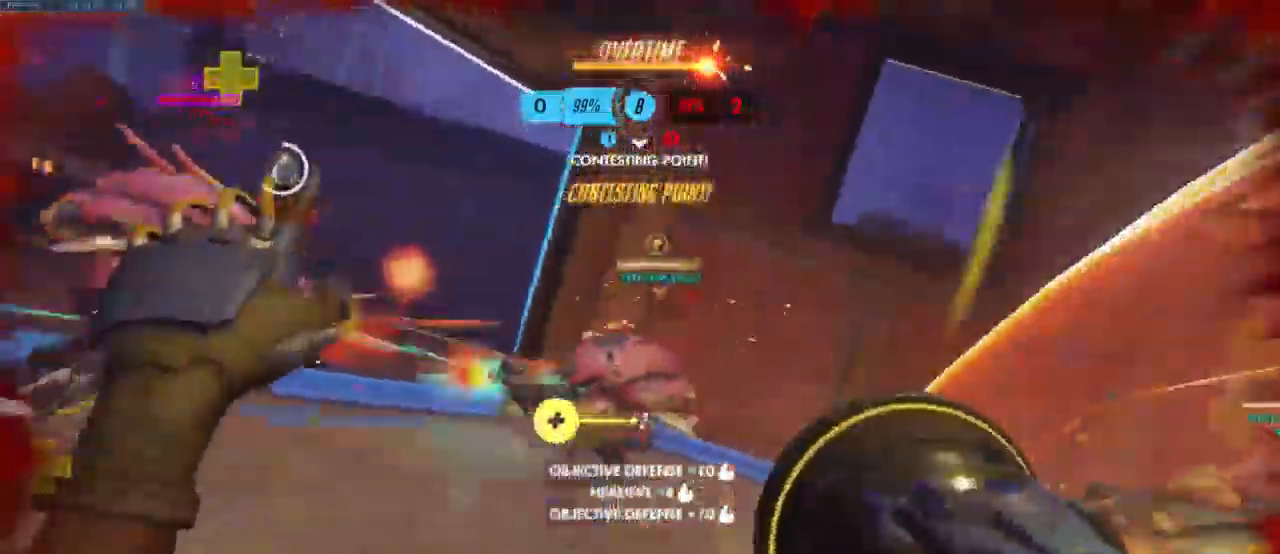
{"keys": ["d", "w"], "mouse": [], "events": [[33, "d", "down"], [150, "d", "up"], [434, "d", "down"]]}
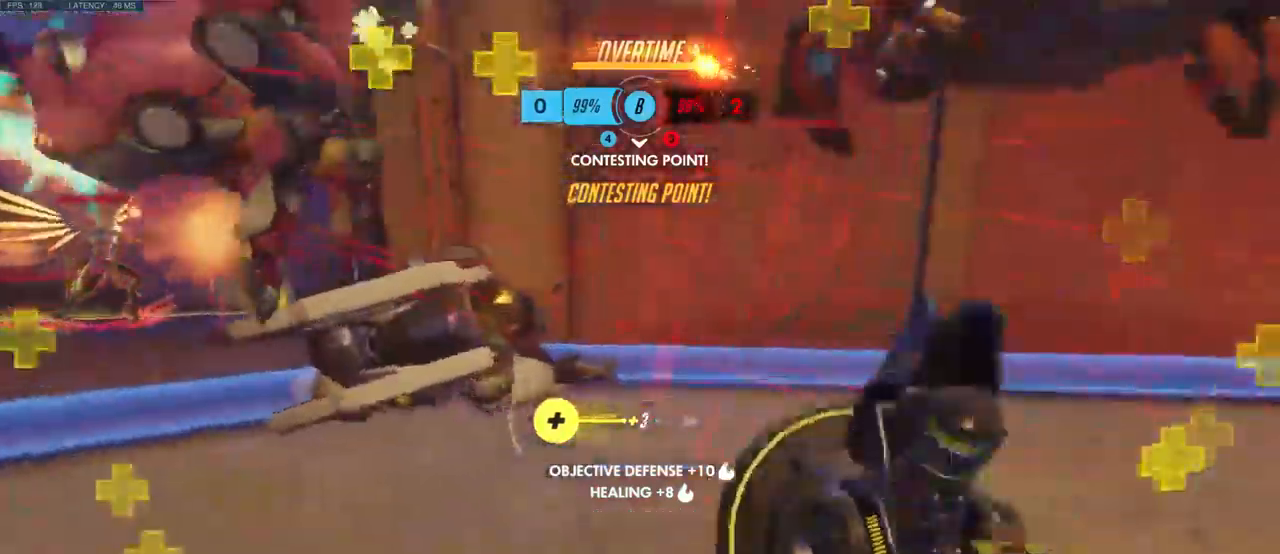
{"keys": ["d", "s"], "mouse": [], "events": [[34, "w", "up"], [67, "space", "down"], [234, "space", "up"], [417, "s", "down"]]}
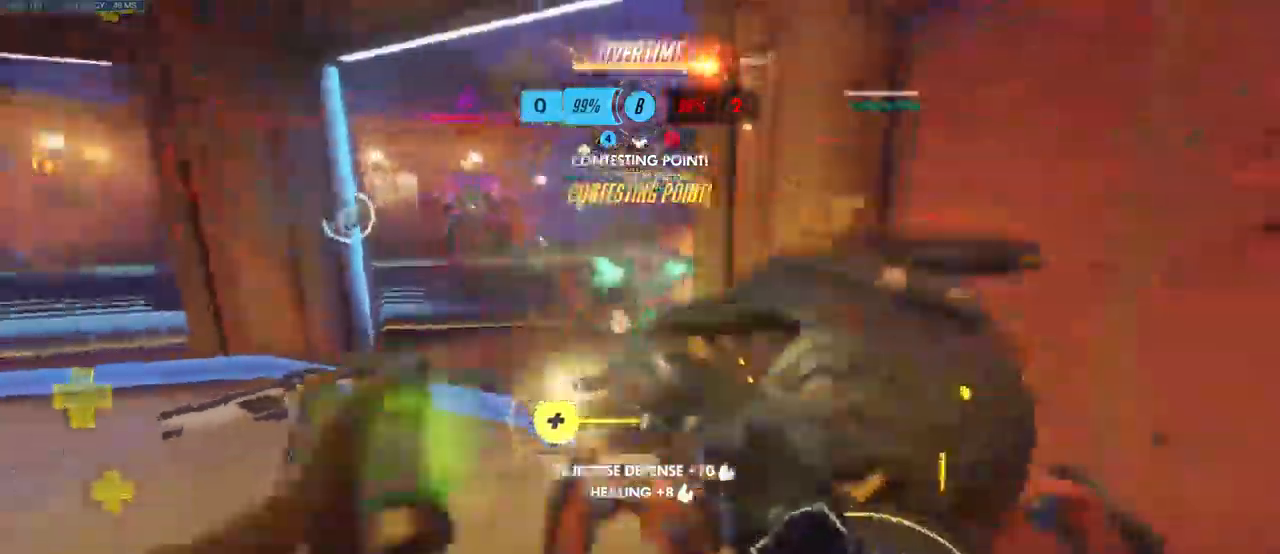
{"keys": ["a"], "mouse": ["left"], "events": [[250, "d", "up"], [267, "a", "down"], [367, "mouse_left", "down"], [384, "s", "up"]]}